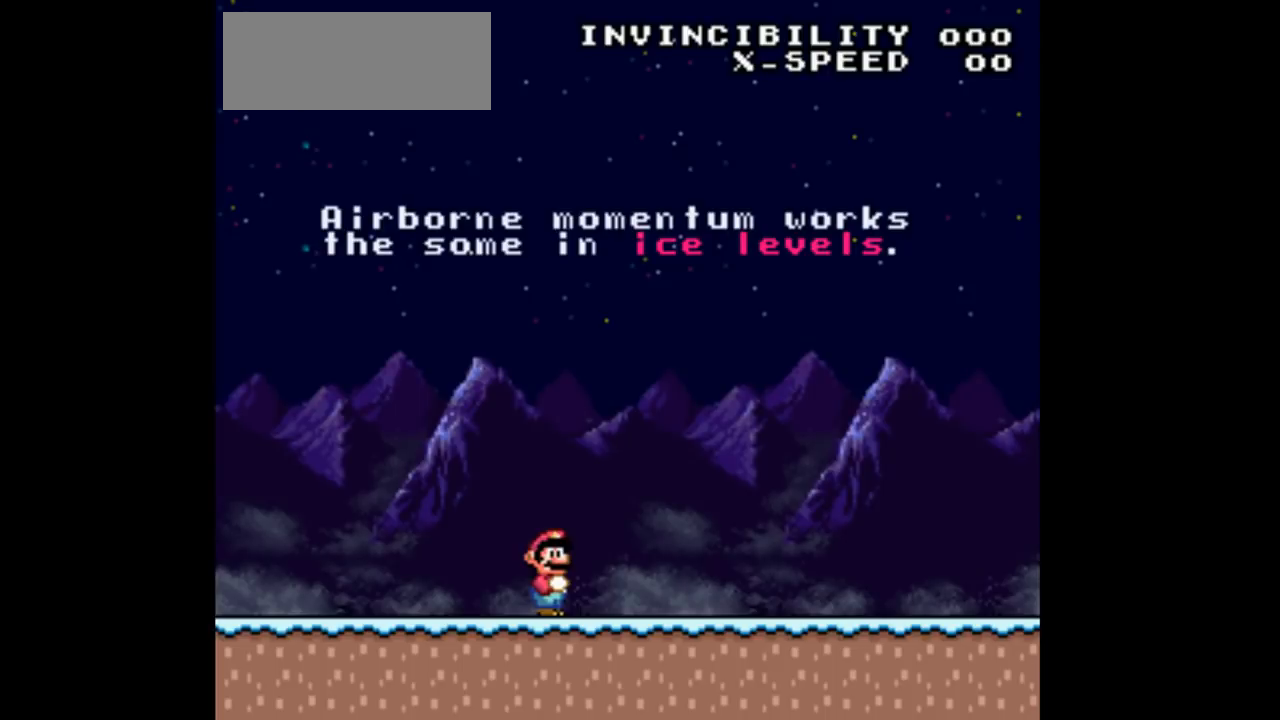
Gameplay with a controller (Nintendo layout); each line is a JSON object with the inputs held at the frame after it. "events" lists button and stick changes between this image and that frame as [ms after this image, input, new state], when the widget could be followed in between. Not read: L3 R3 Y.
{"buttons": ["DPAD_LEFT"], "events": [[167, "DPAD_LEFT", "down"]]}
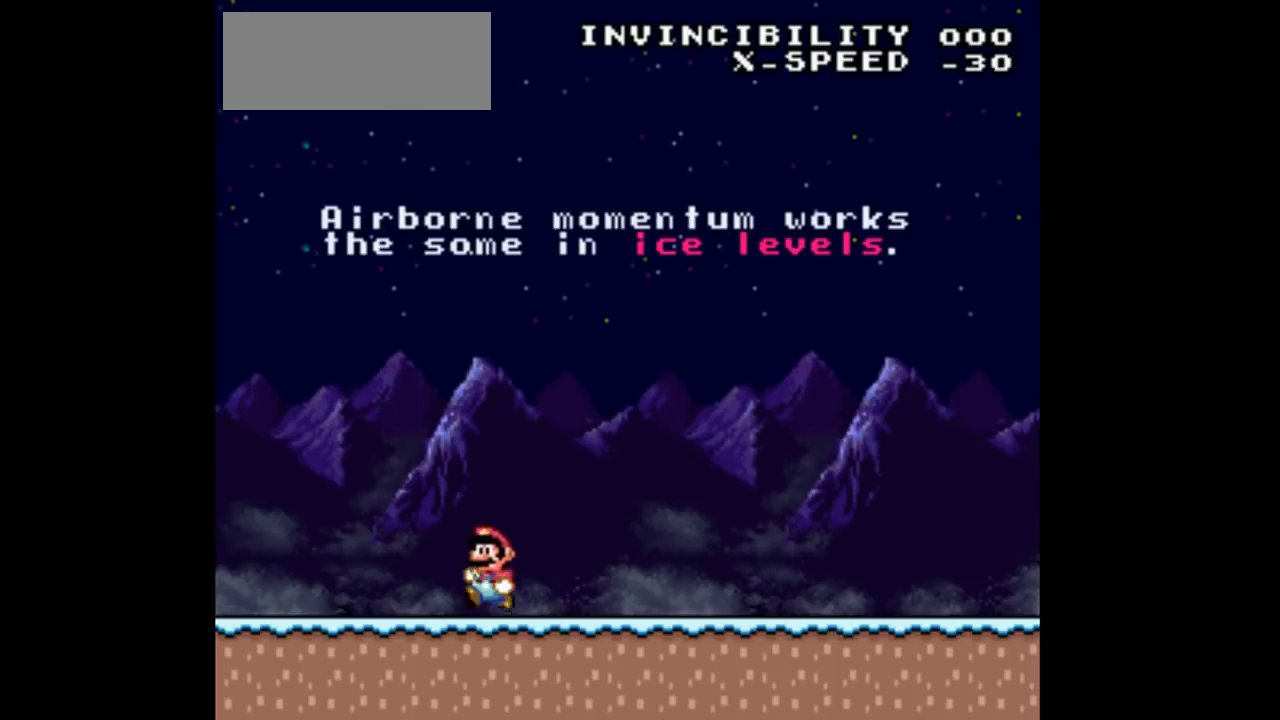
{"buttons": ["DPAD_LEFT"], "events": []}
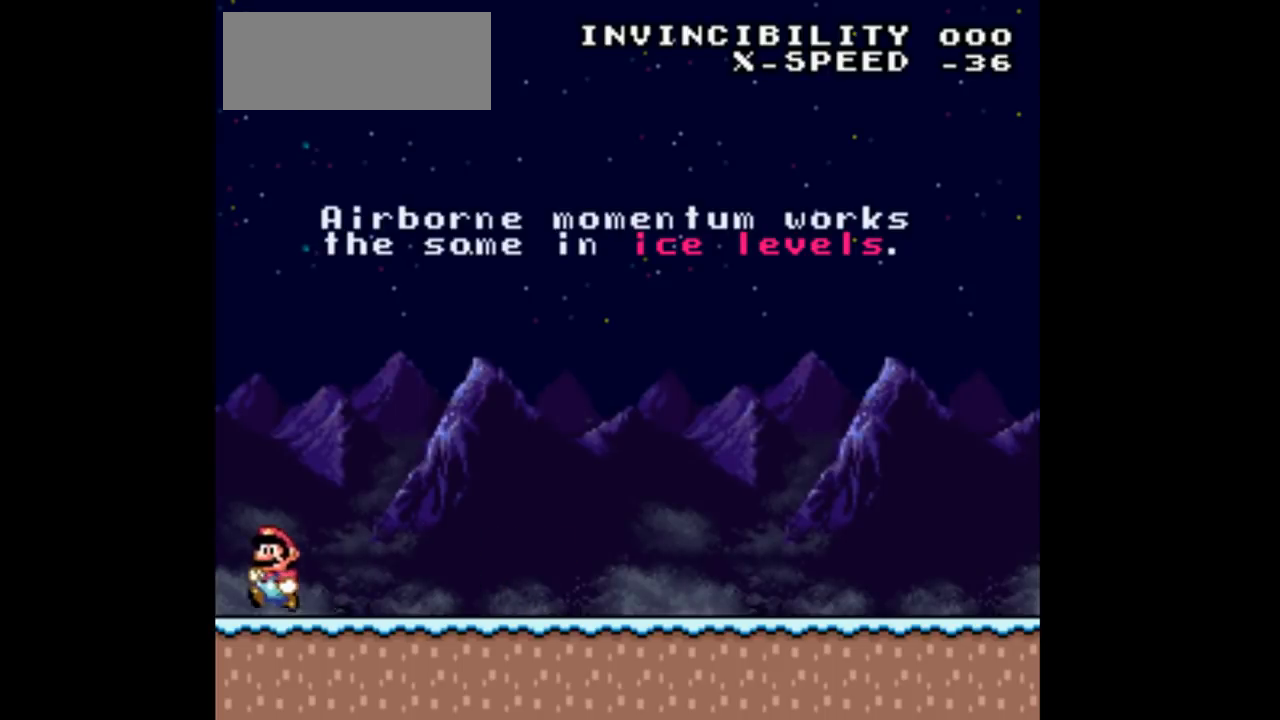
{"buttons": ["DPAD_RIGHT"], "events": [[33, "DPAD_LEFT", "up"], [33, "DPAD_RIGHT", "down"]]}
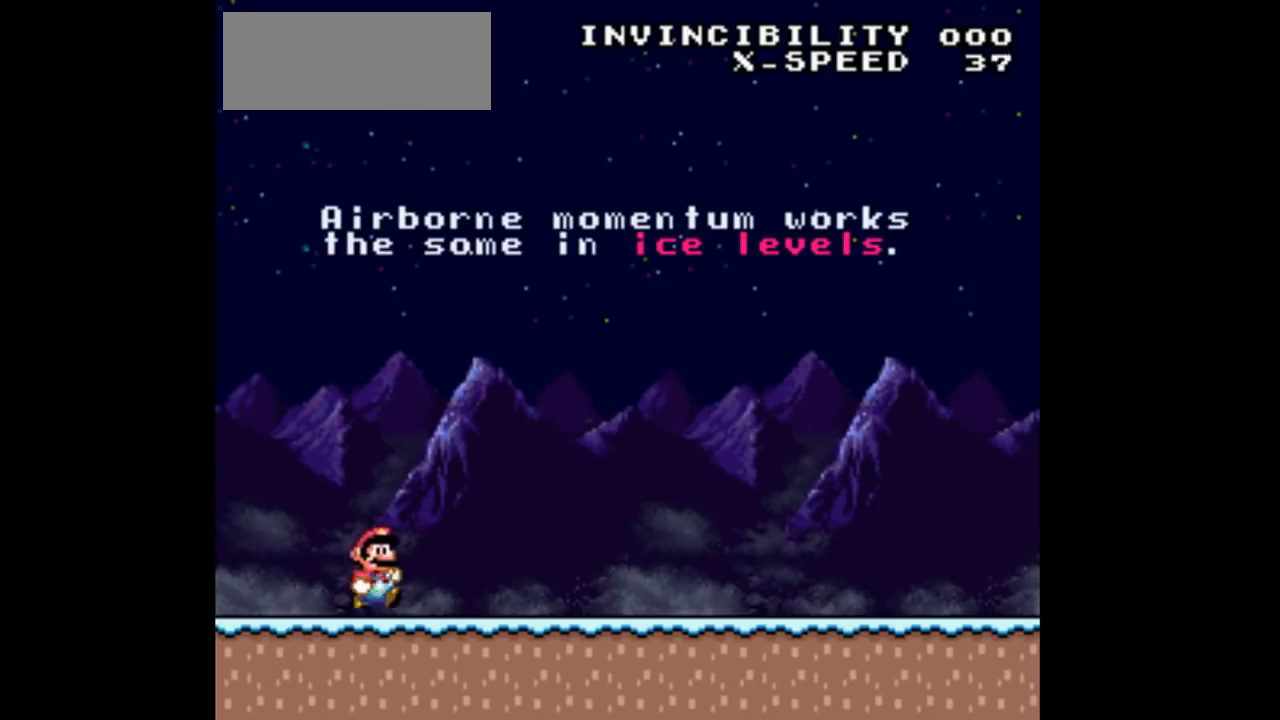
{"buttons": ["DPAD_RIGHT"], "events": []}
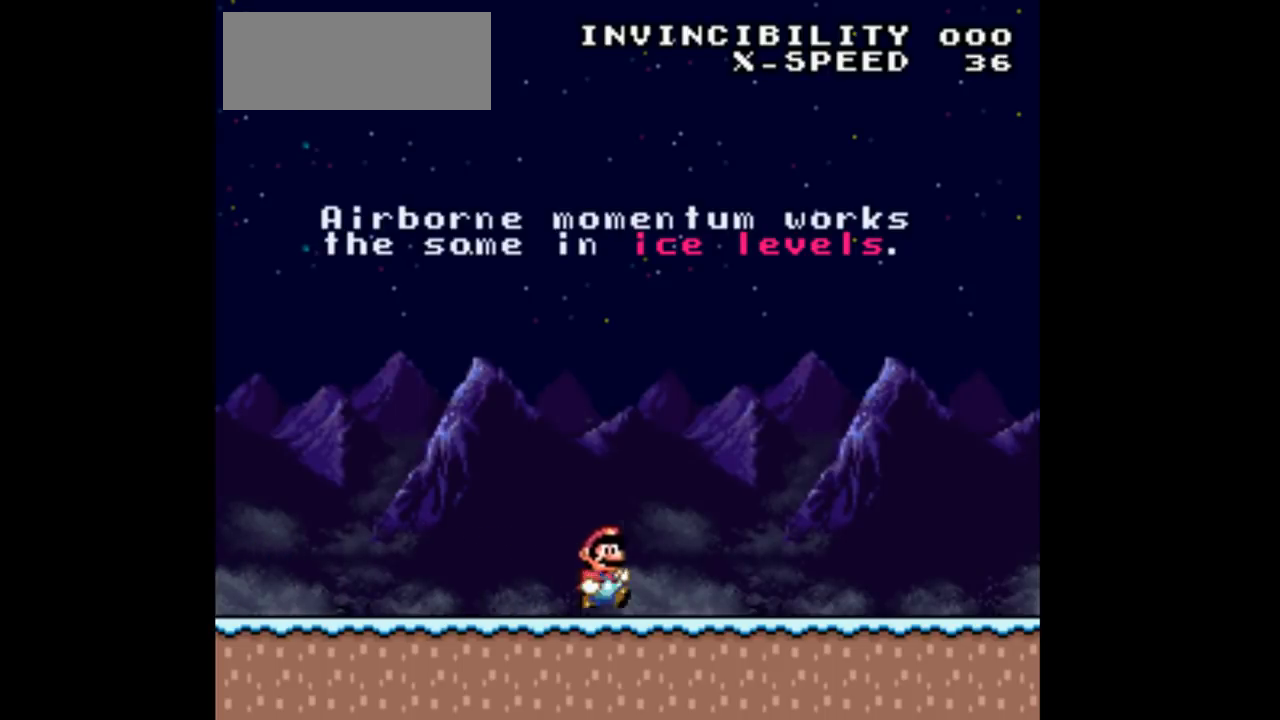
{"buttons": ["DPAD_RIGHT"], "events": []}
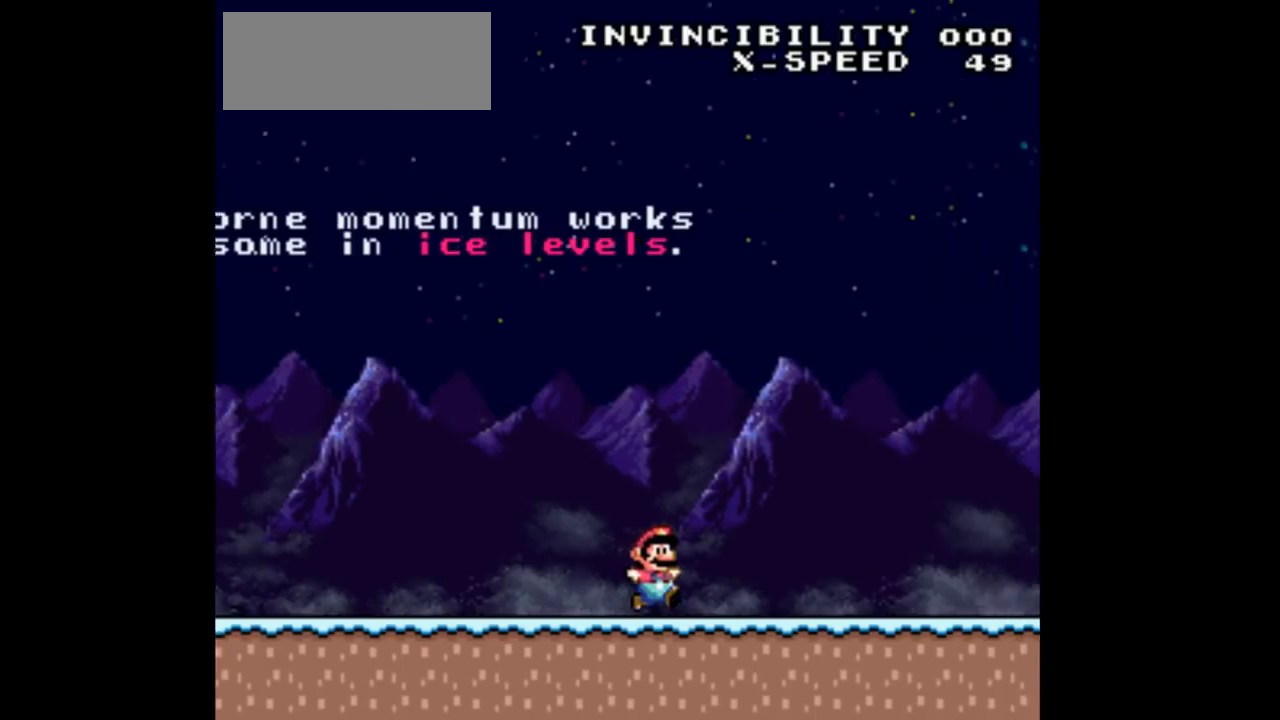
{"buttons": ["DPAD_RIGHT"], "events": []}
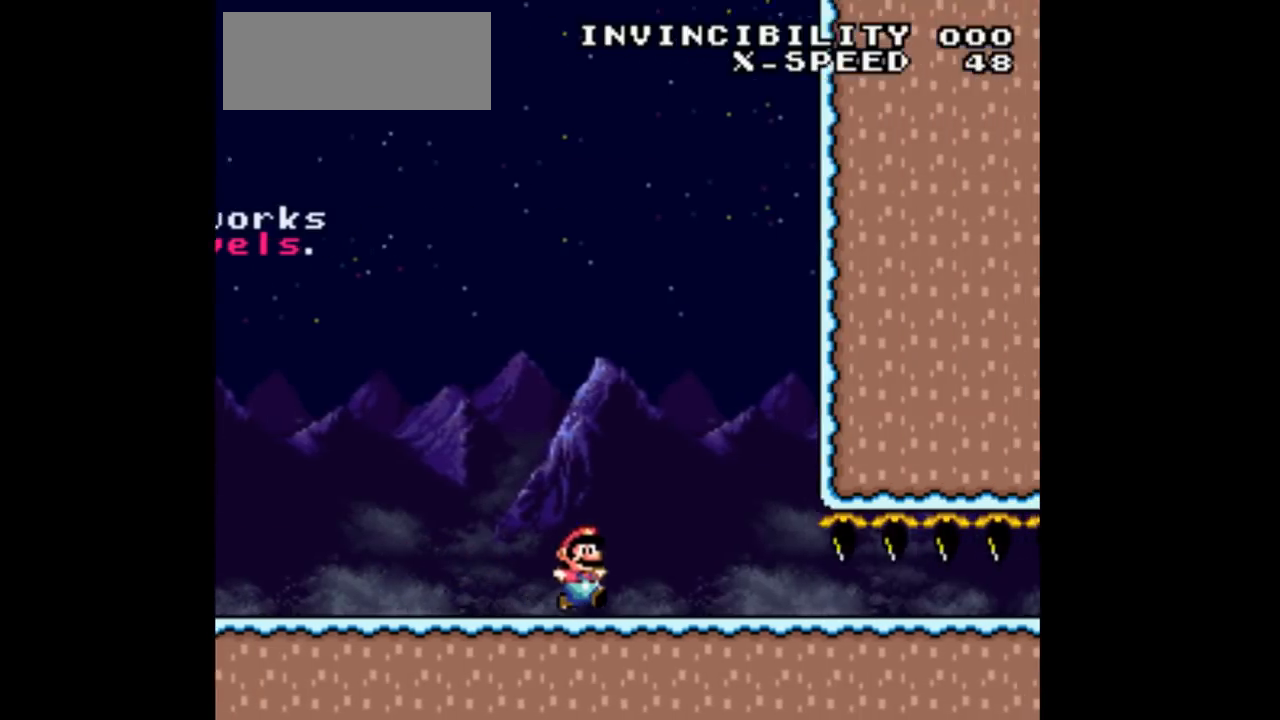
{"buttons": ["B", "DPAD_LEFT"], "events": [[133, "B", "down"], [233, "DPAD_LEFT", "down"], [233, "DPAD_RIGHT", "up"]]}
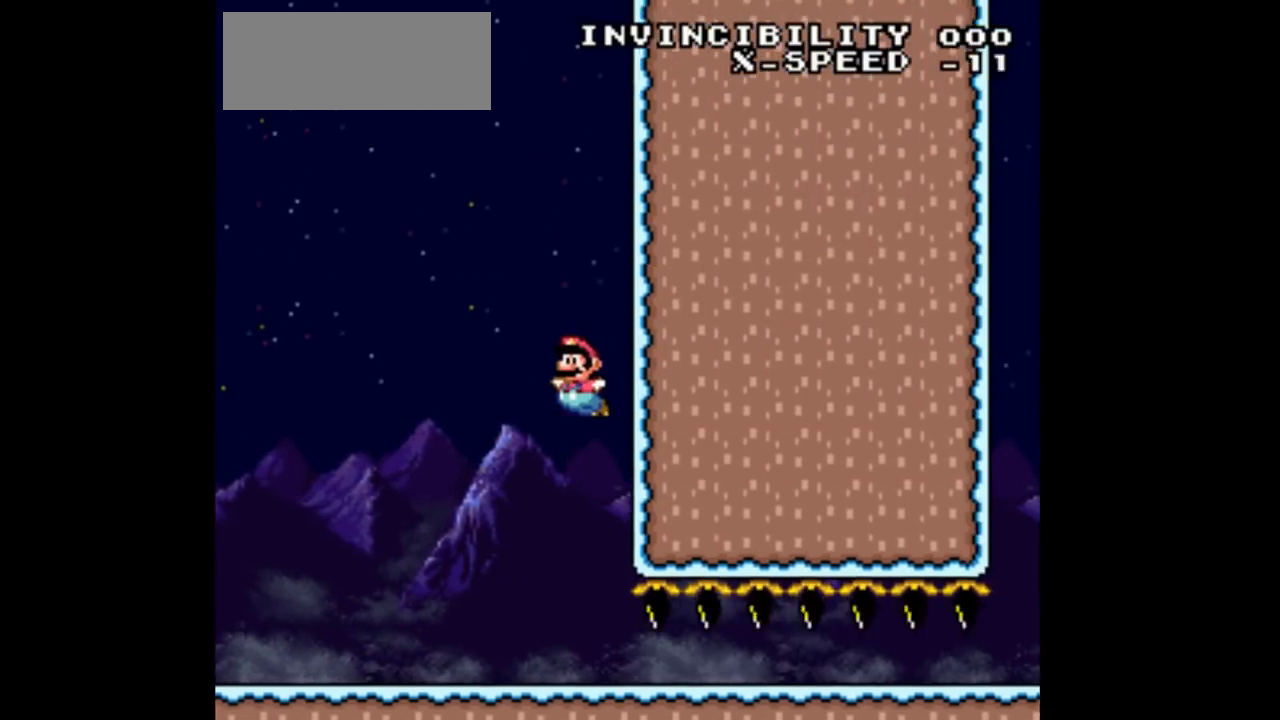
{"buttons": ["B", "DPAD_LEFT"], "events": []}
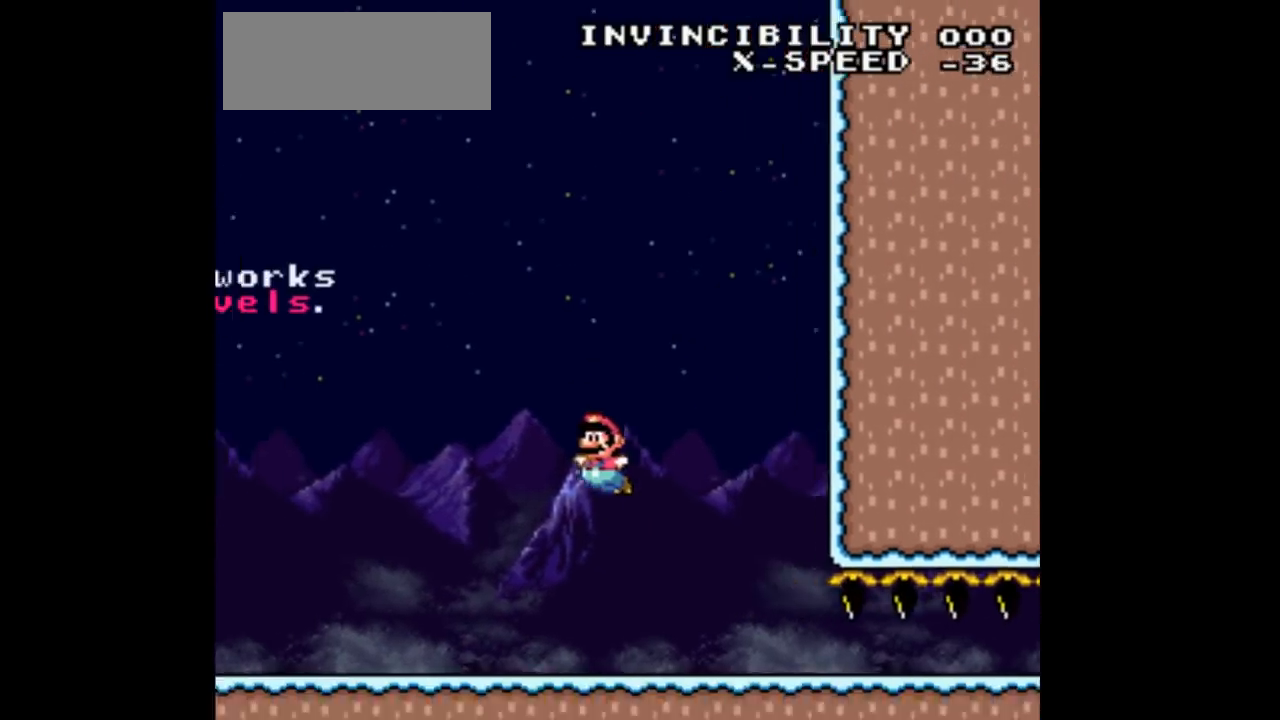
{"buttons": ["DPAD_LEFT"], "events": [[33, "B", "up"]]}
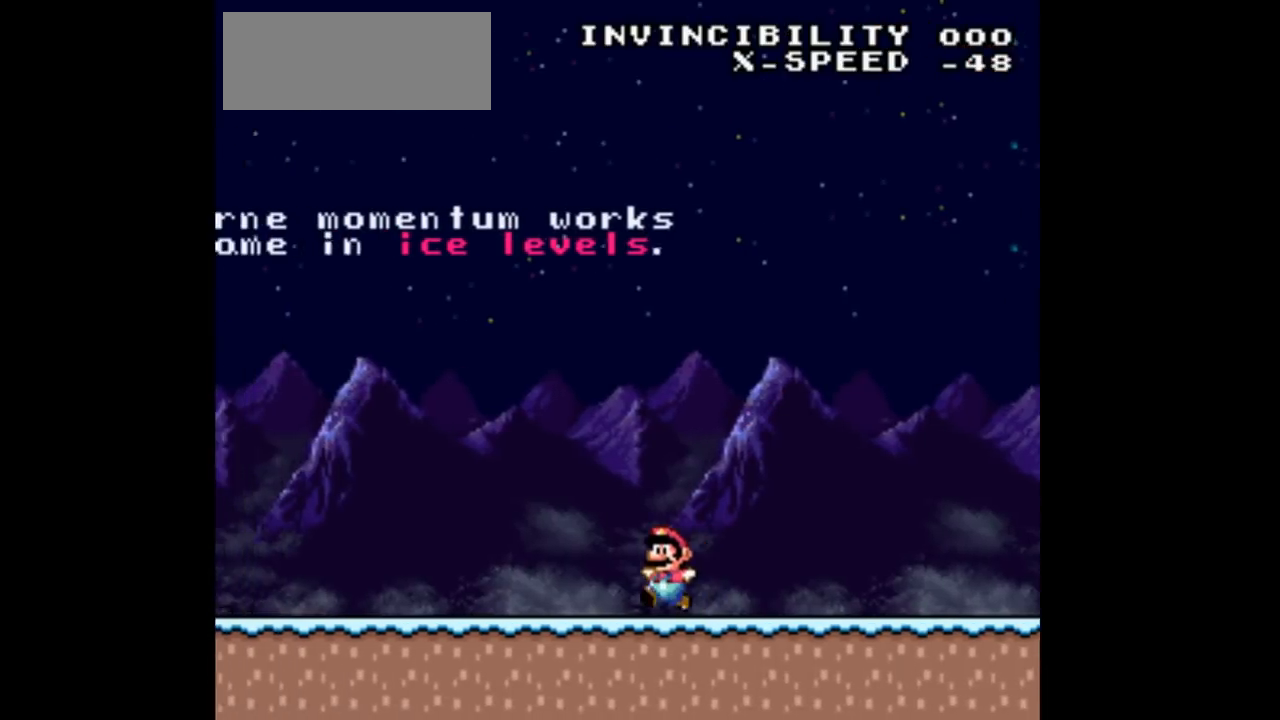
{"buttons": ["DPAD_LEFT"], "events": []}
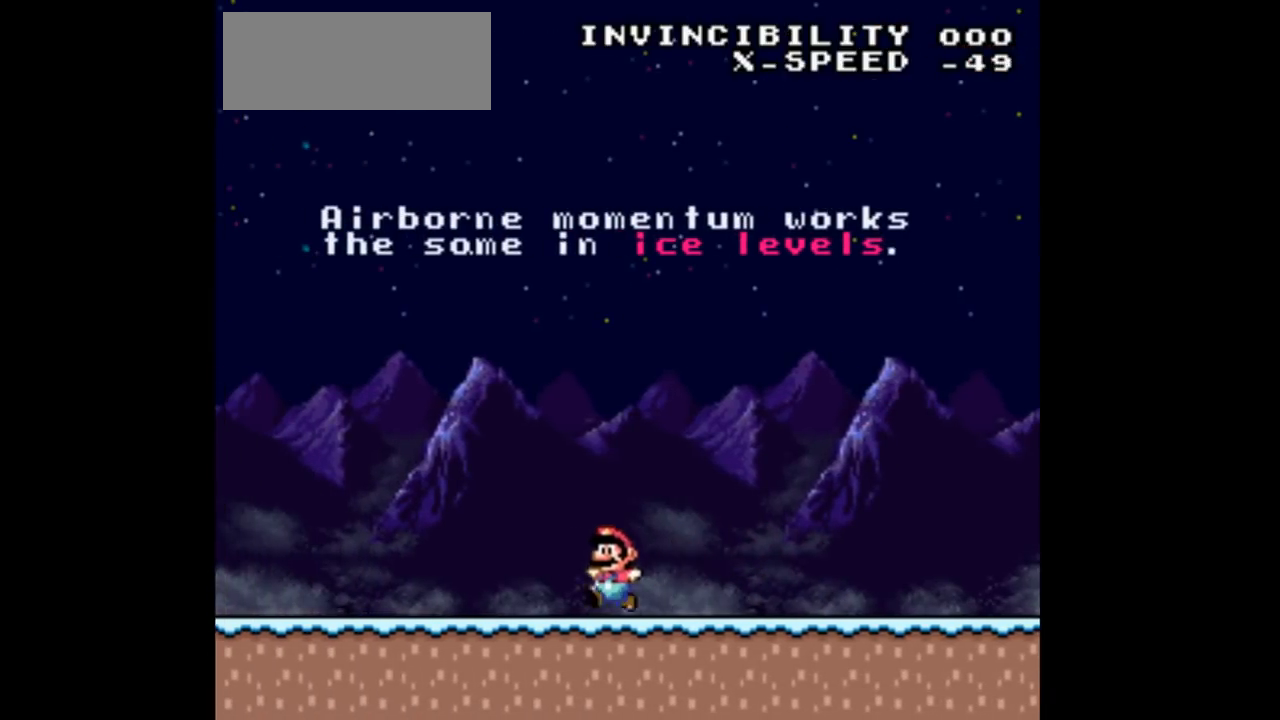
{"buttons": ["B", "DPAD_RIGHT"], "events": [[433, "B", "down"], [500, "DPAD_LEFT", "up"], [500, "DPAD_RIGHT", "down"]]}
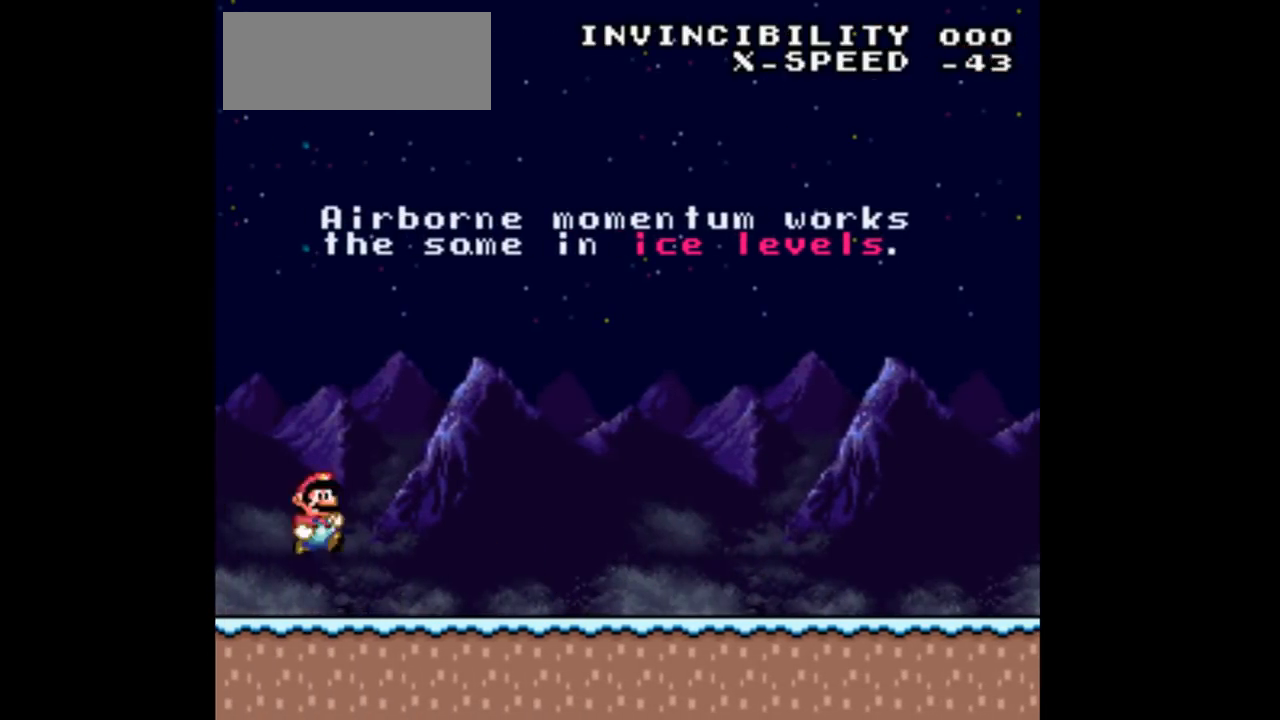
{"buttons": ["B", "DPAD_RIGHT"], "events": []}
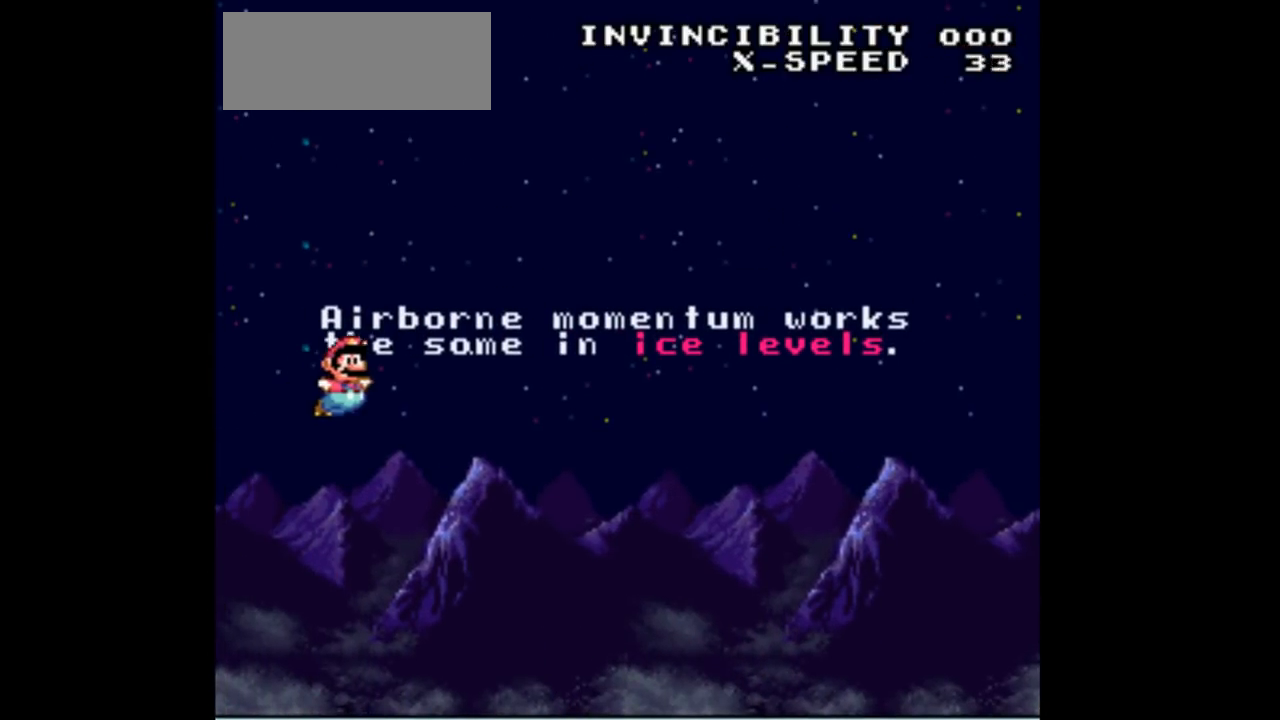
{"buttons": ["DPAD_RIGHT"], "events": [[267, "B", "up"]]}
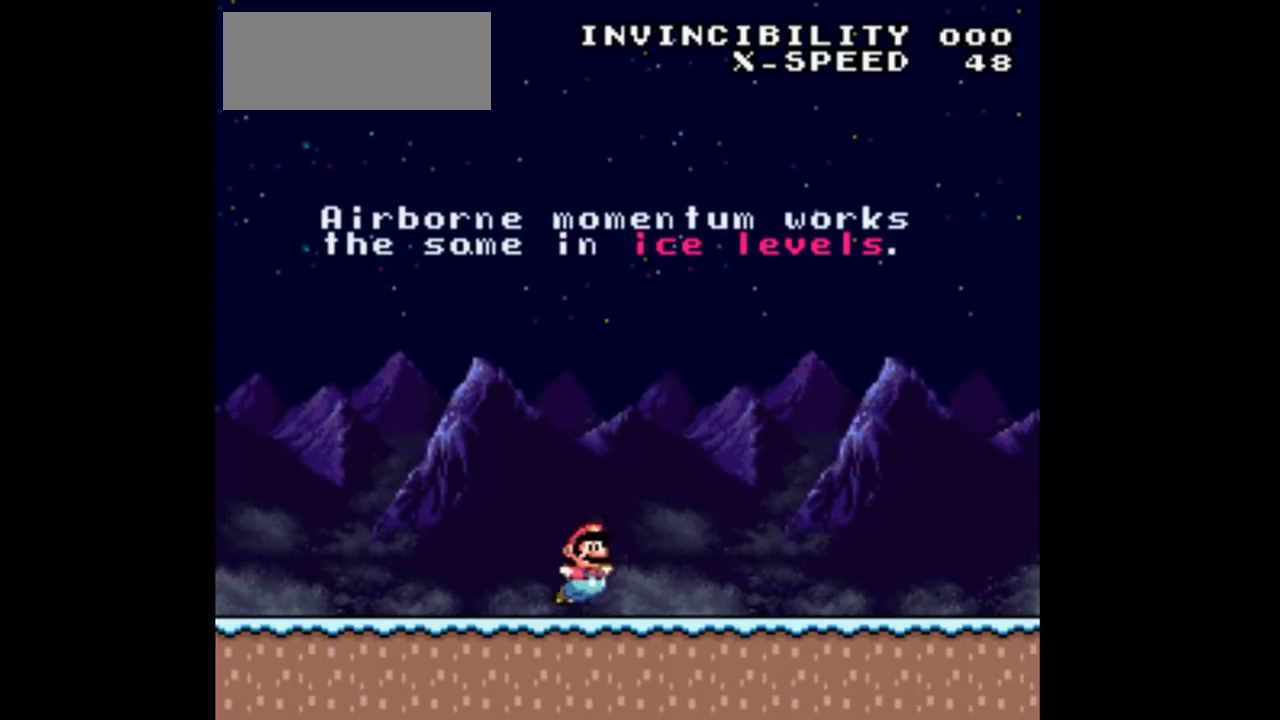
{"buttons": ["DPAD_RIGHT"], "events": []}
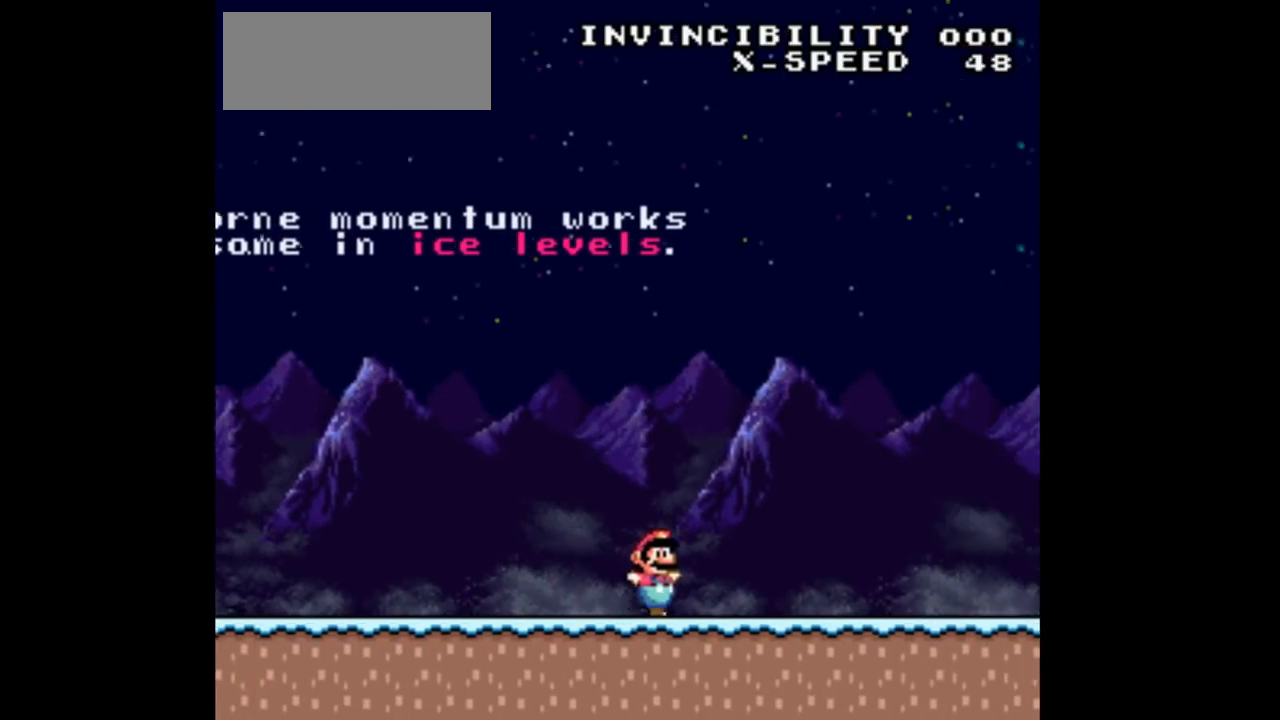
{"buttons": ["B", "DPAD_RIGHT"], "events": [[200, "B", "down"]]}
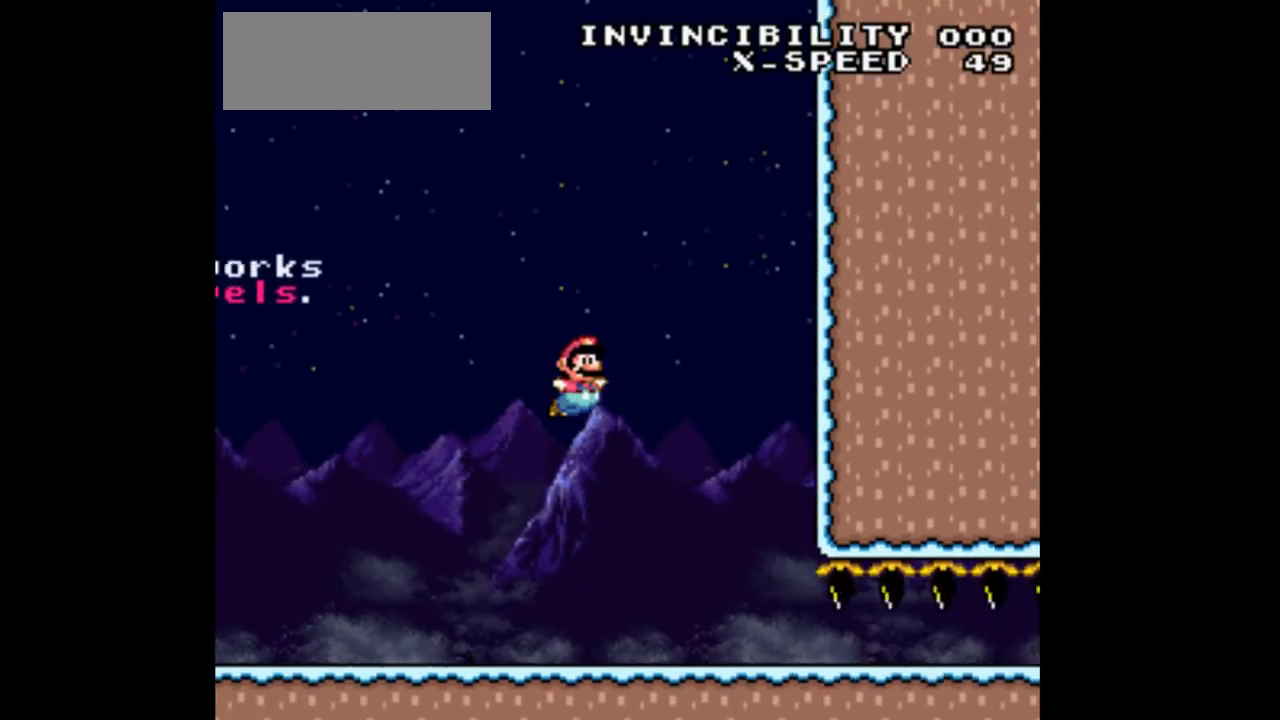
{"buttons": ["B", "DPAD_LEFT"], "events": [[33, "B", "up"], [367, "B", "down"], [467, "DPAD_LEFT", "down"], [467, "DPAD_RIGHT", "up"]]}
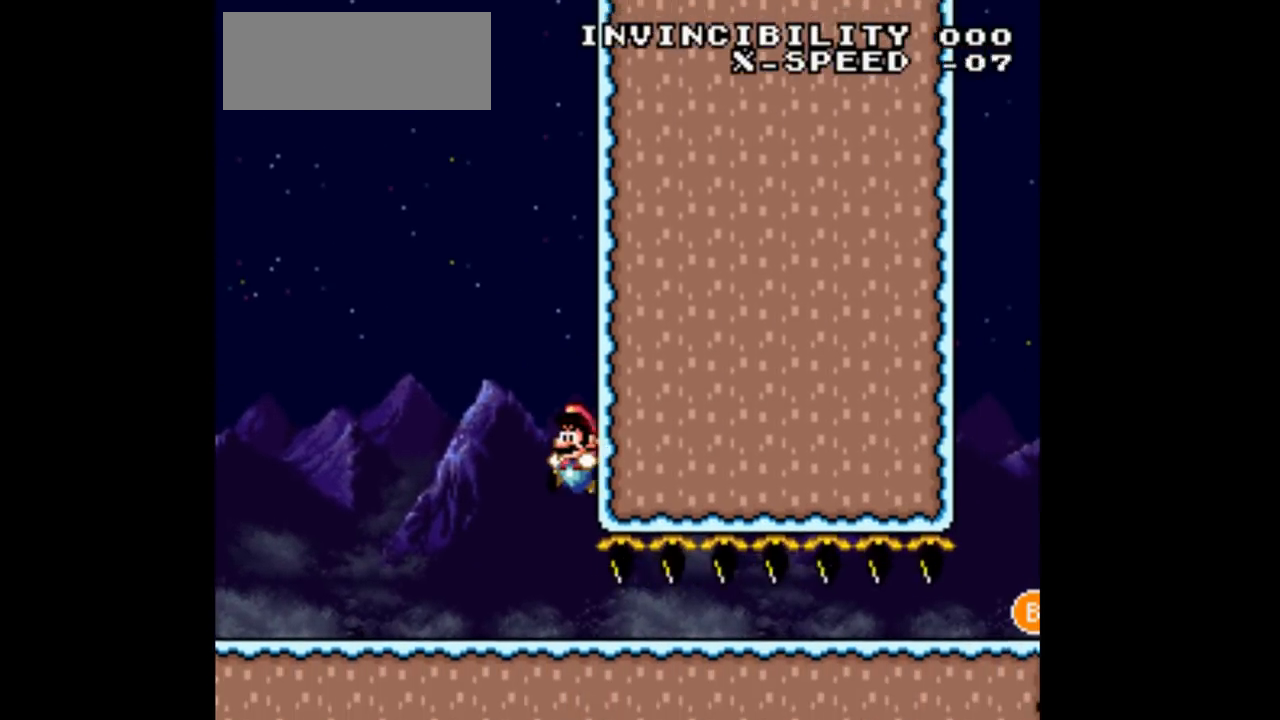
{"buttons": ["DPAD_LEFT"], "events": [[300, "B", "up"]]}
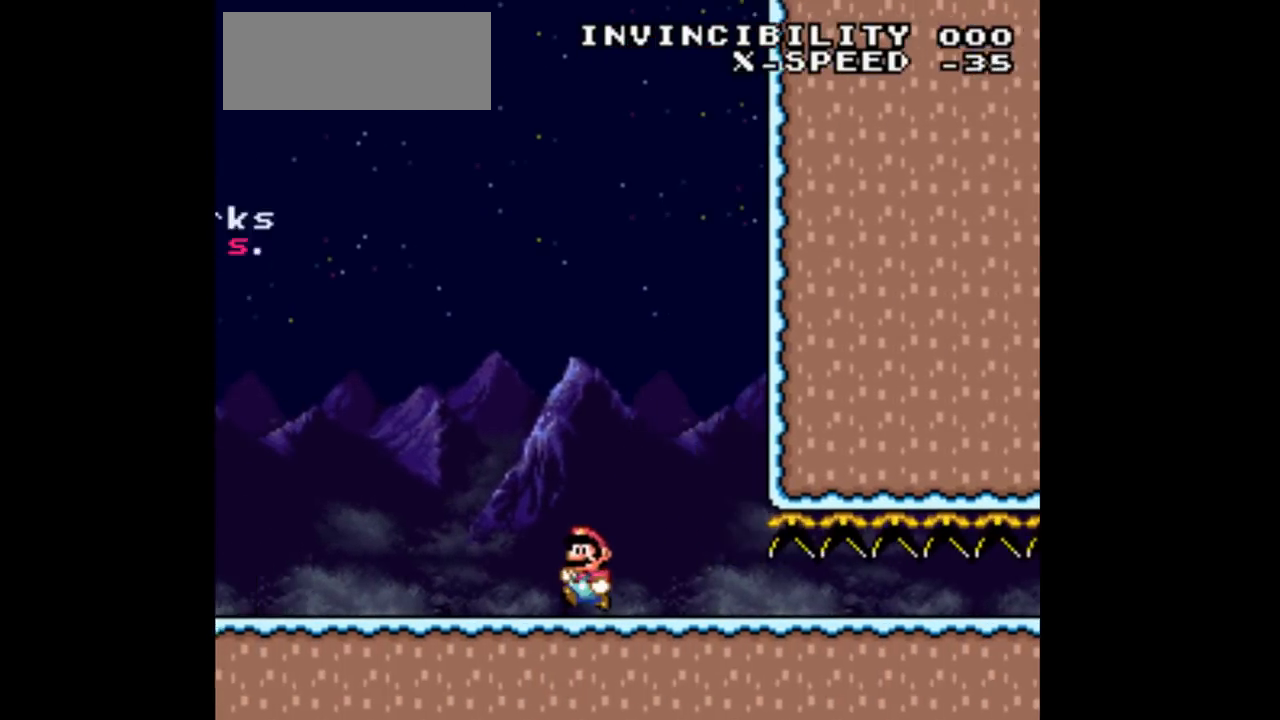
{"buttons": ["DPAD_LEFT"], "events": []}
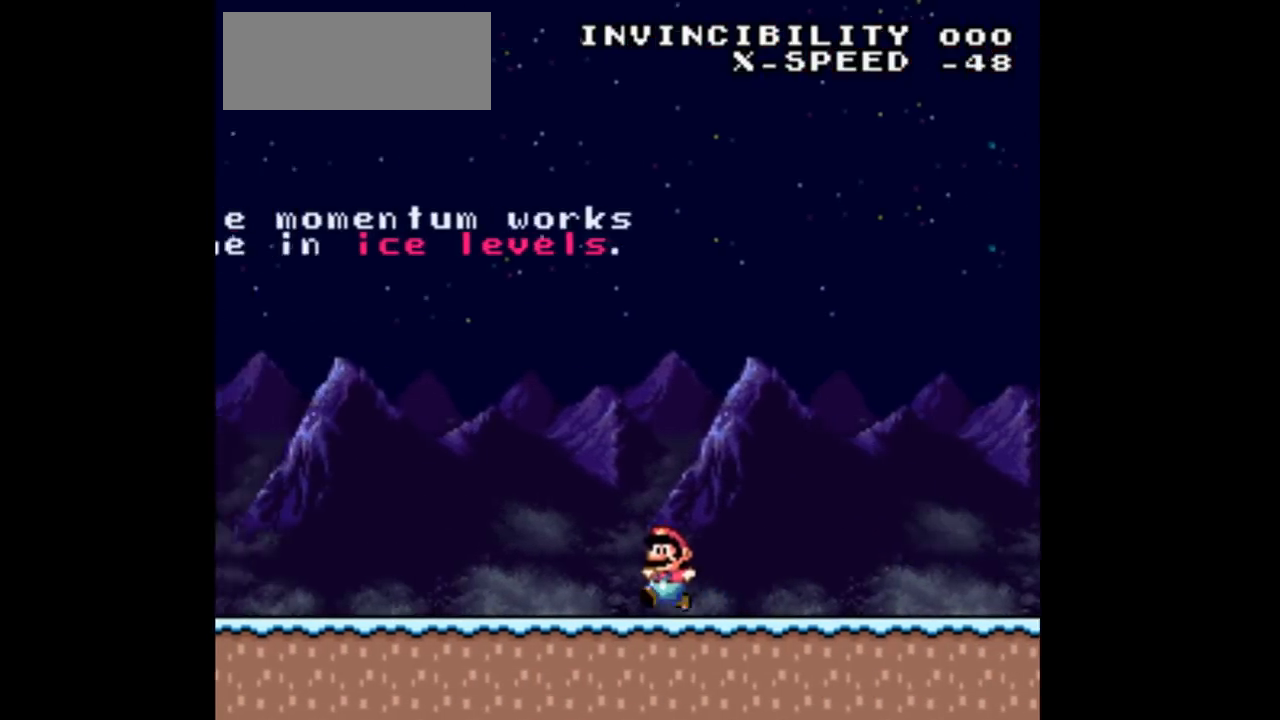
{"buttons": ["DPAD_LEFT"], "events": []}
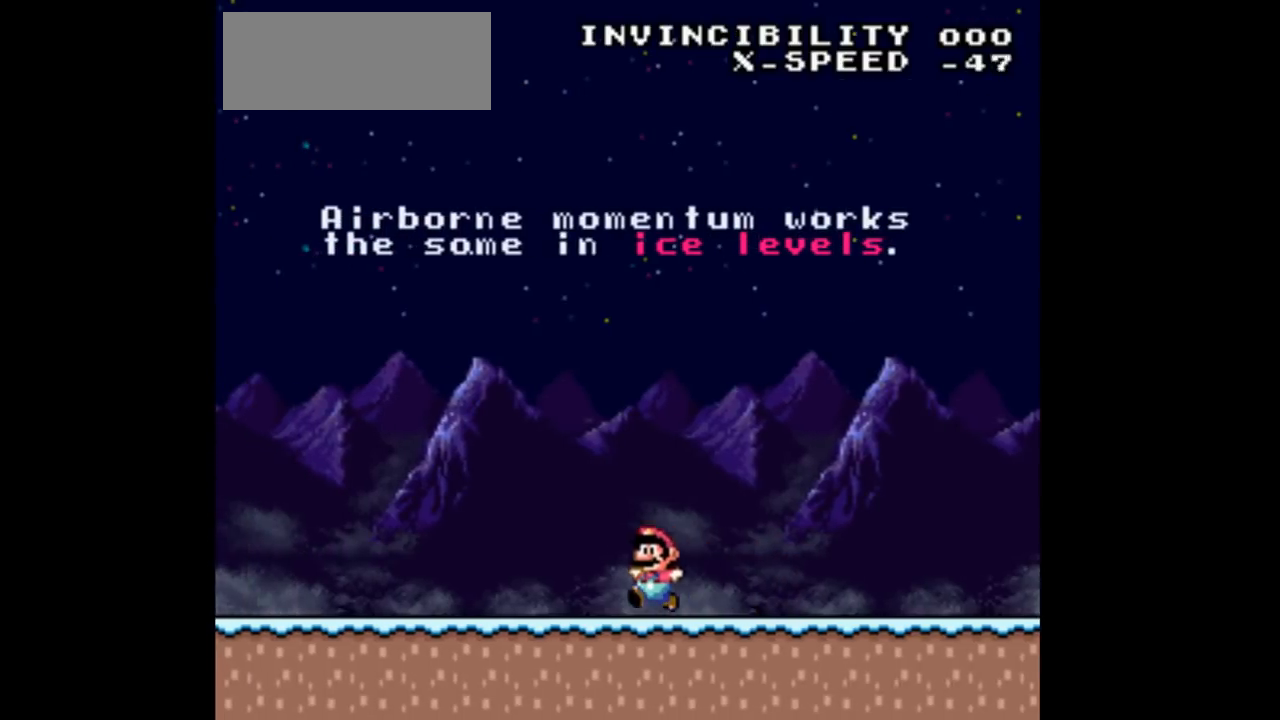
{"buttons": ["B", "DPAD_LEFT"], "events": [[267, "B", "down"]]}
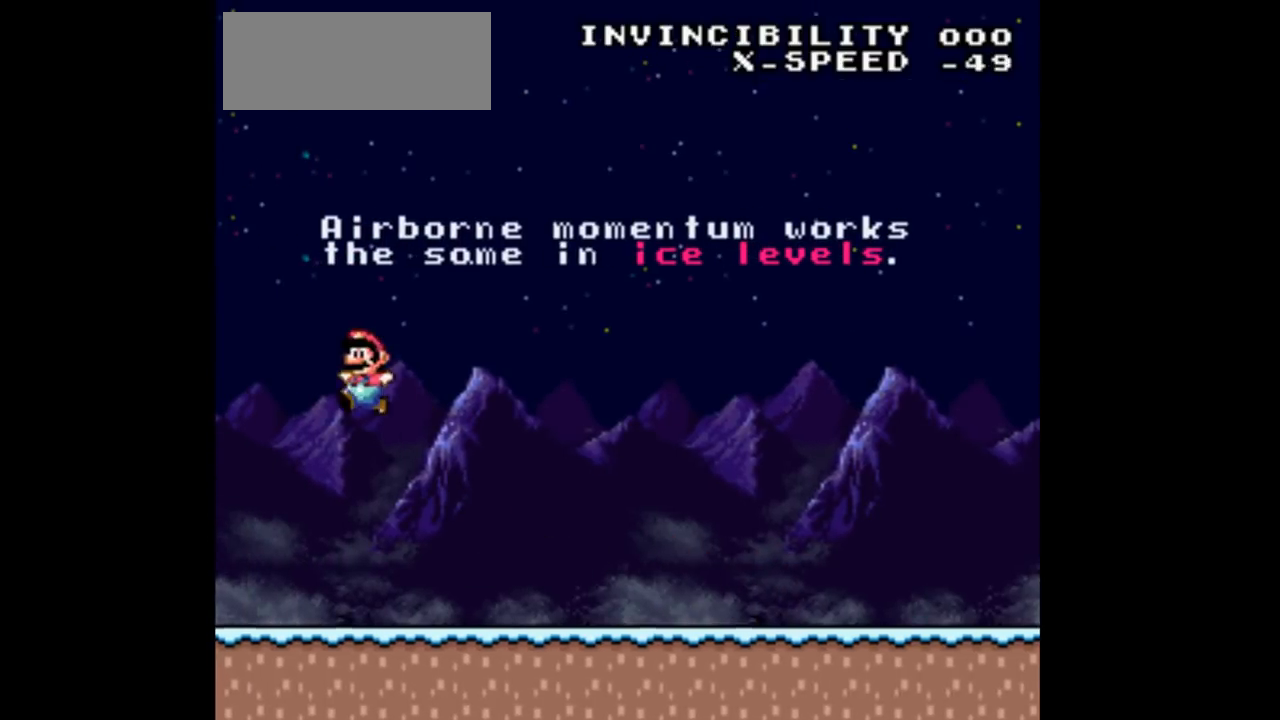
{"buttons": ["B", "DPAD_RIGHT"], "events": [[233, "B", "up"], [333, "B", "down"], [333, "DPAD_LEFT", "up"], [333, "DPAD_RIGHT", "down"]]}
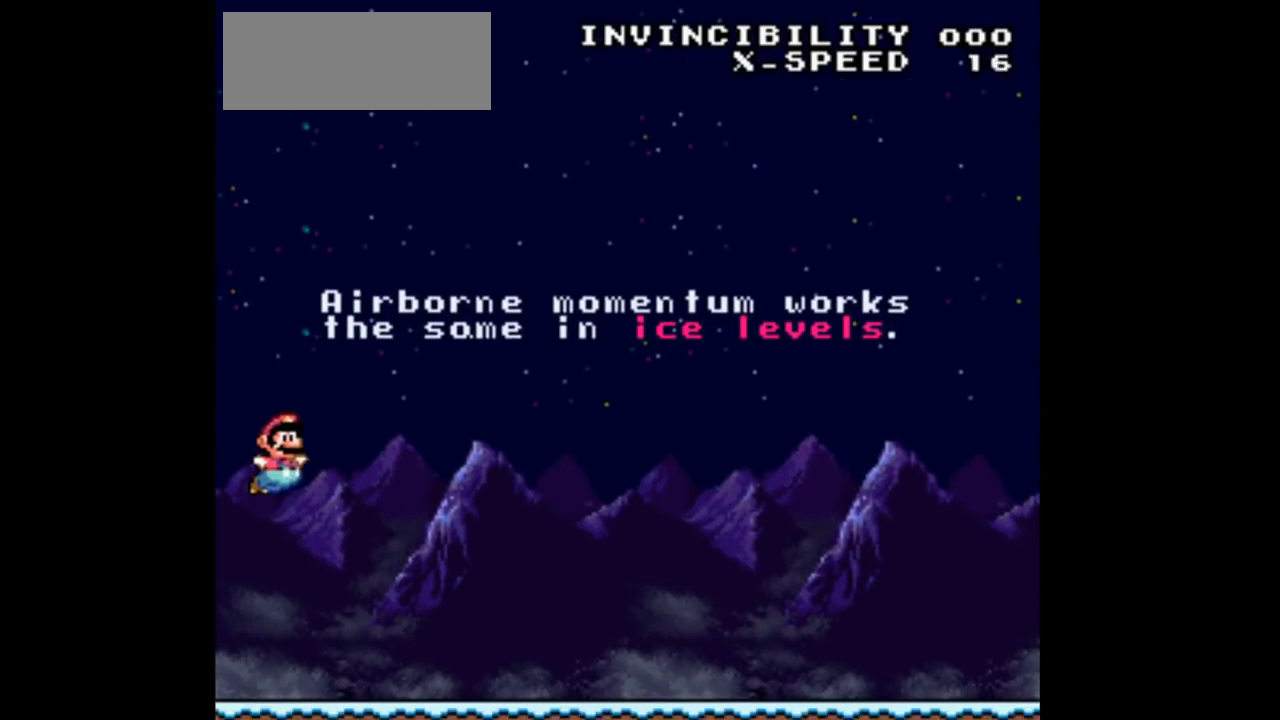
{"buttons": ["DPAD_RIGHT"], "events": [[100, "B", "up"]]}
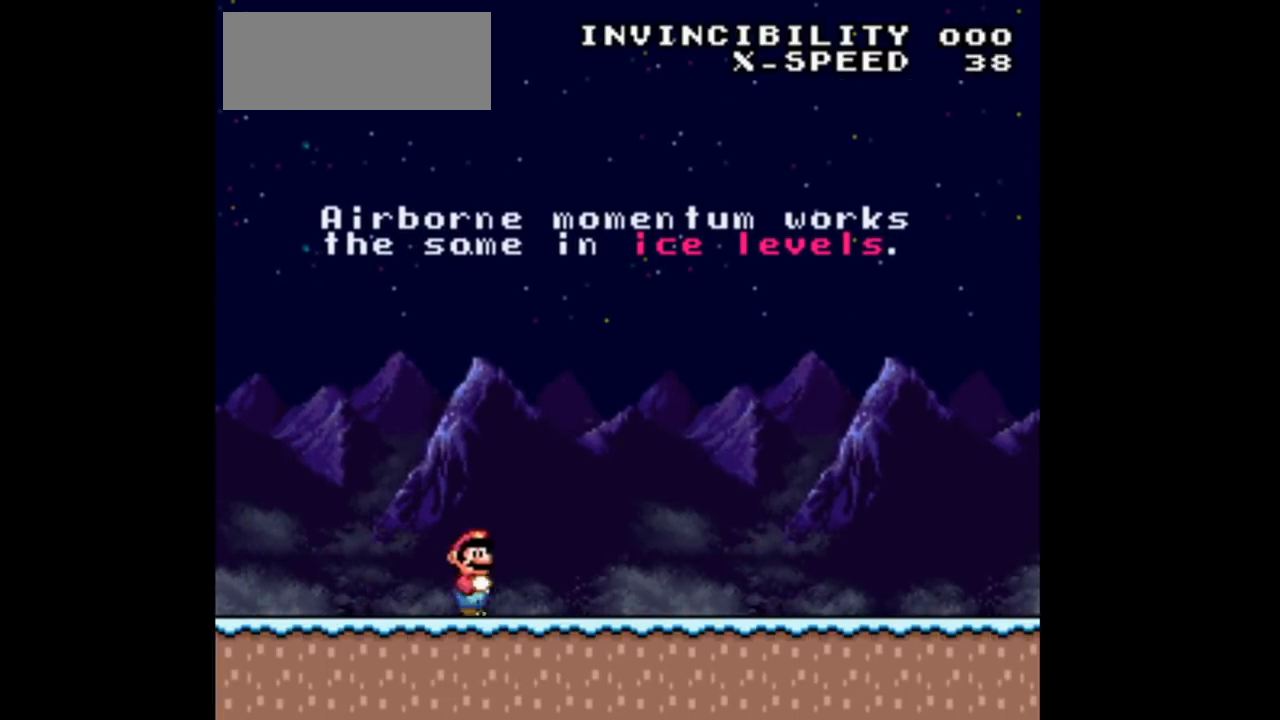
{"buttons": ["DPAD_RIGHT"], "events": []}
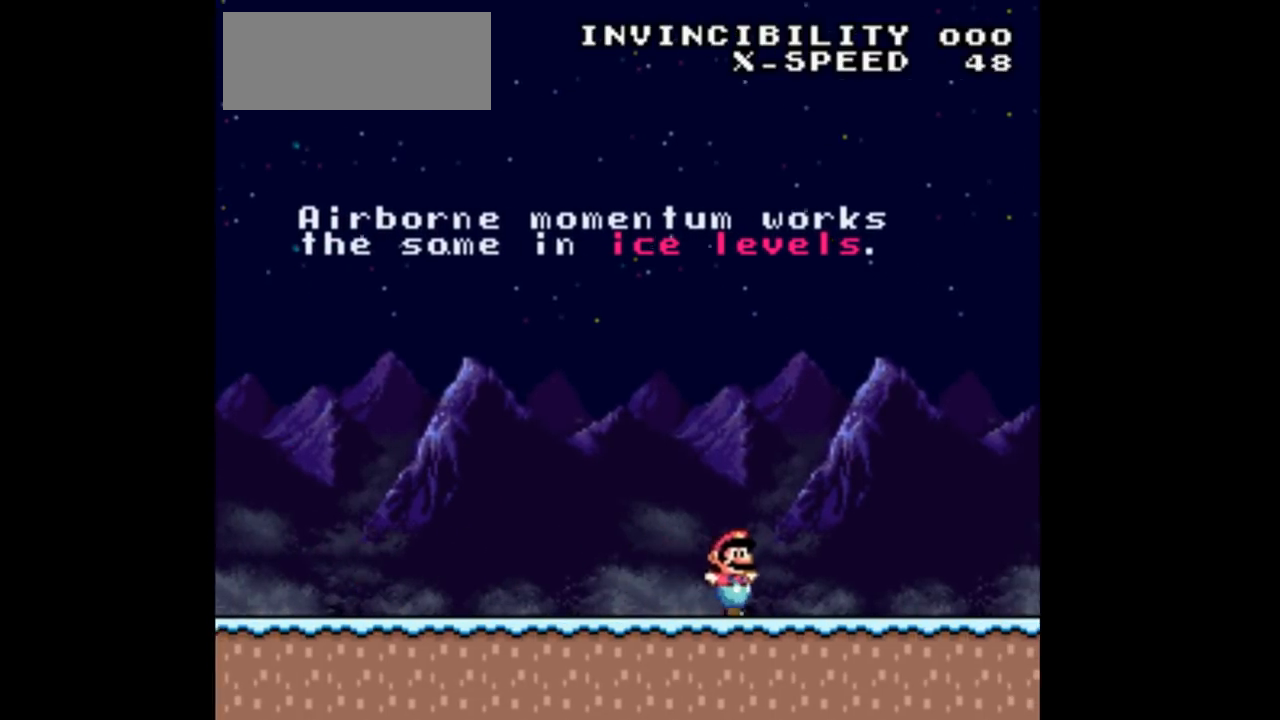
{"buttons": ["B", "DPAD_RIGHT"], "events": [[100, "B", "down"]]}
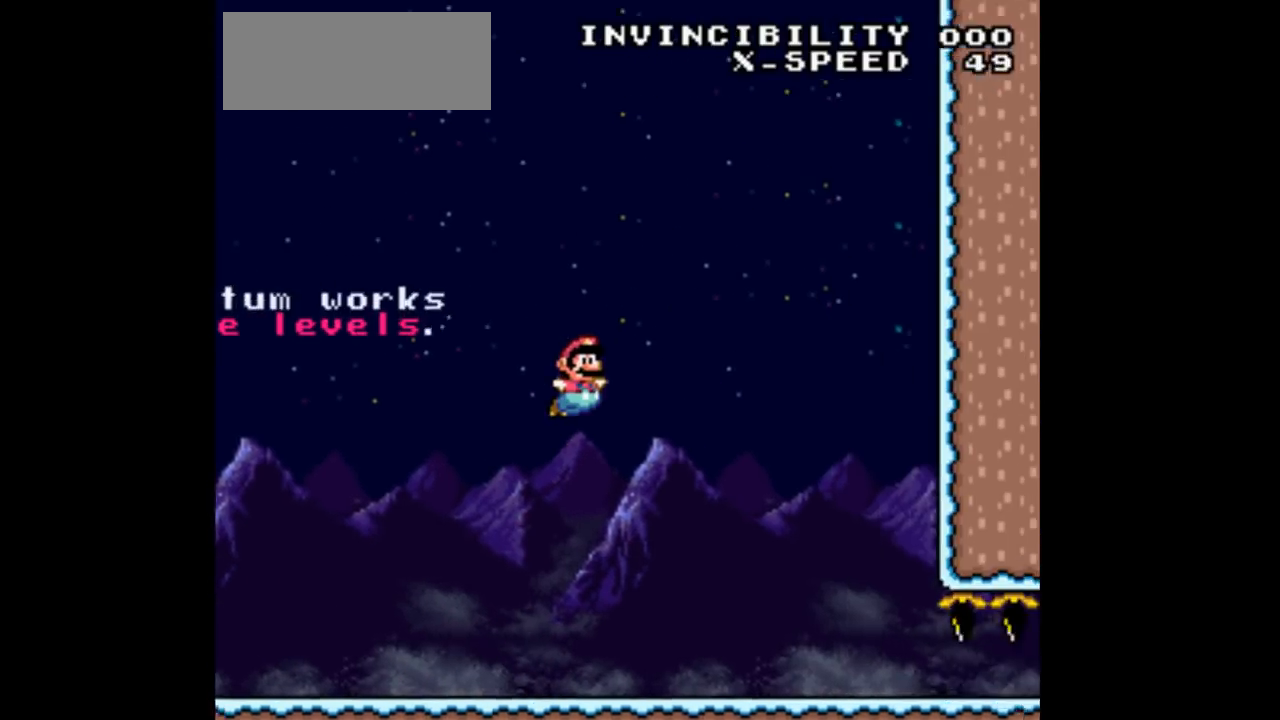
{"buttons": ["DPAD_DOWN", "DPAD_RIGHT"], "events": [[33, "B", "up"], [100, "B", "down"], [300, "B", "up"], [433, "DPAD_DOWN", "down"]]}
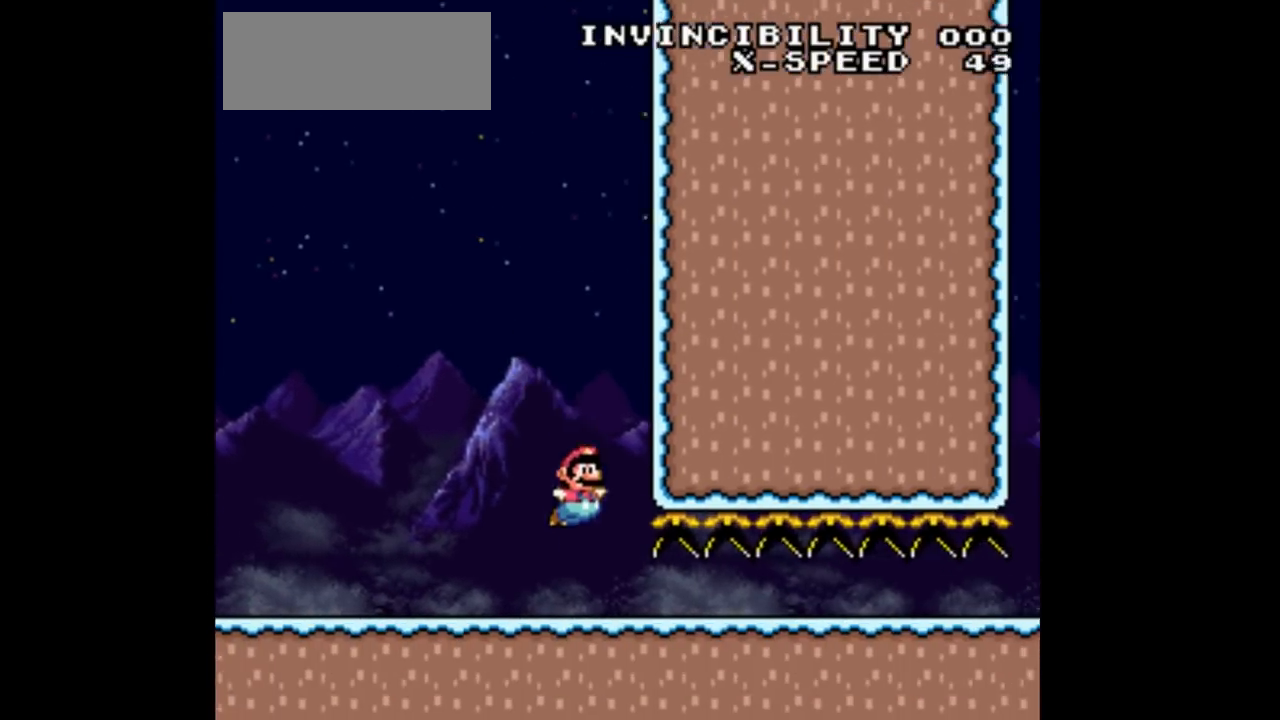
{"buttons": ["DPAD_DOWN", "DPAD_RIGHT"], "events": []}
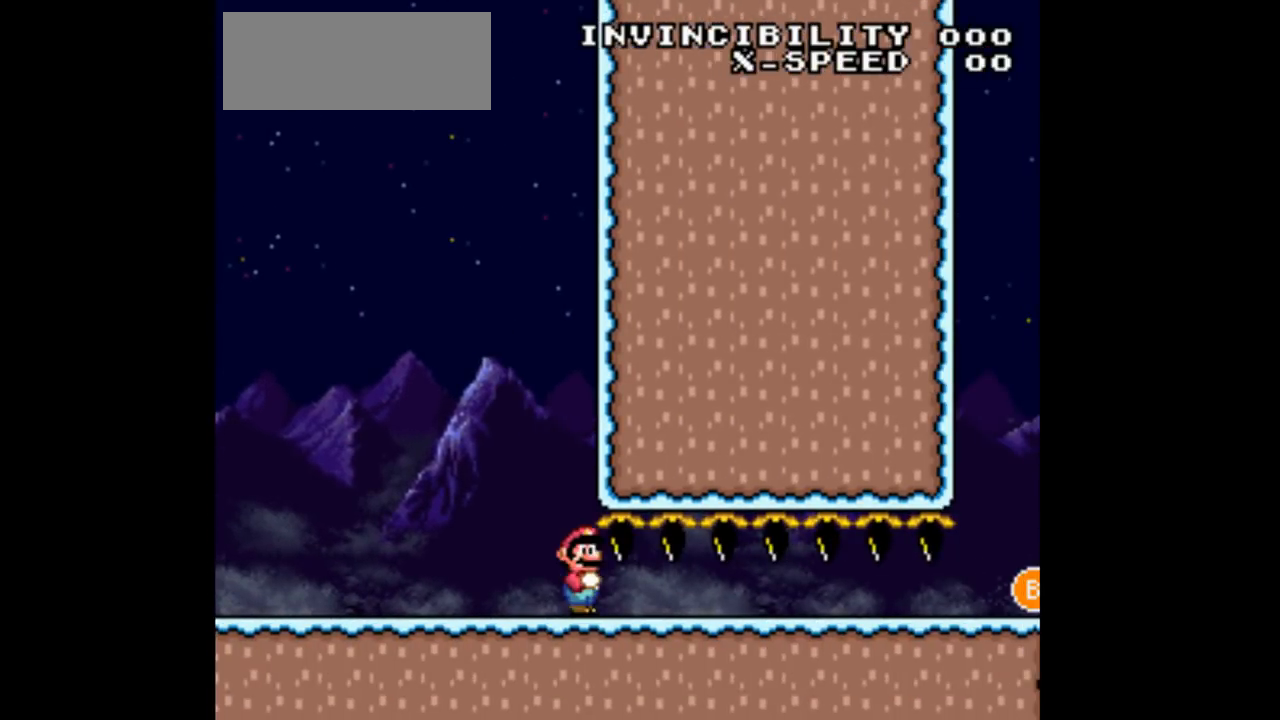
{"buttons": ["DPAD_RIGHT"], "events": [[367, "DPAD_DOWN", "up"]]}